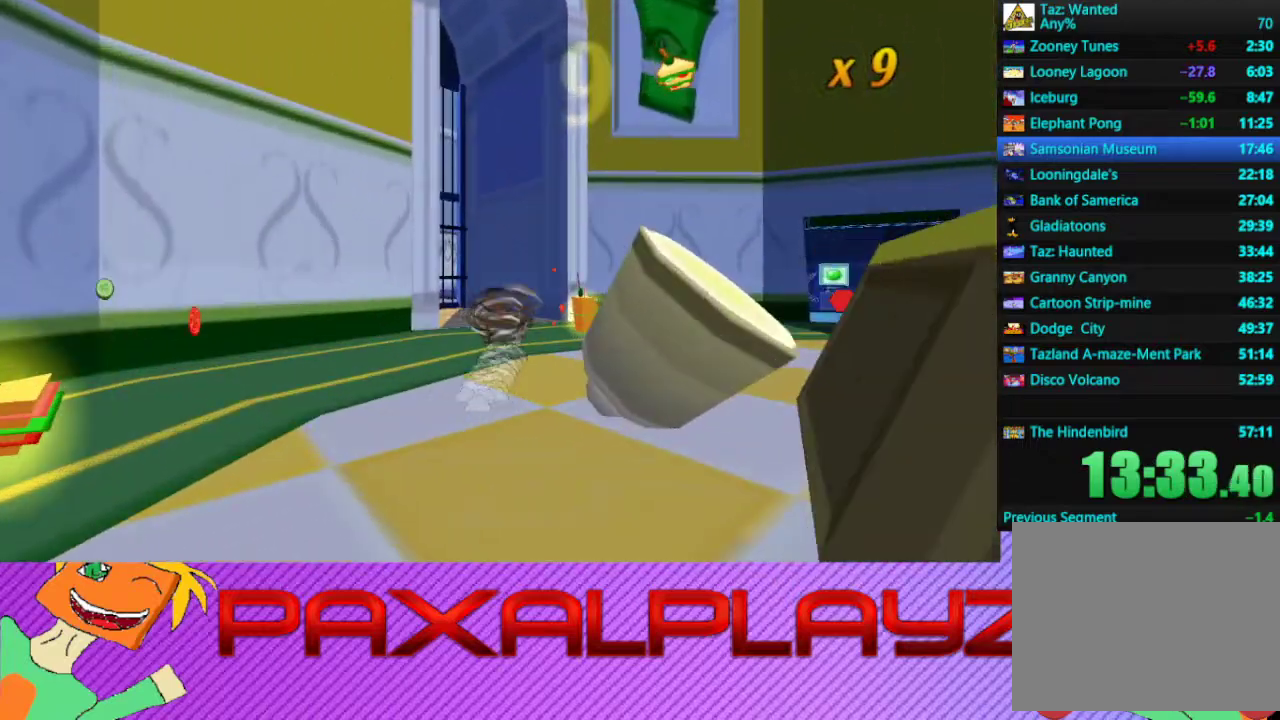
Gameplay with a controller (PlayStation layout); each line is a JSON object with the inputs held at the frame after it. "events" lists button and stick changes between this image and that frame as [ms after this image, input, new state], when the widget could be followed in between. Not read: R3 right_stick.
{"buttons": ["CIRCLE"], "left_stick": "up-left", "events": [[33, "left_stick", "up-left"]]}
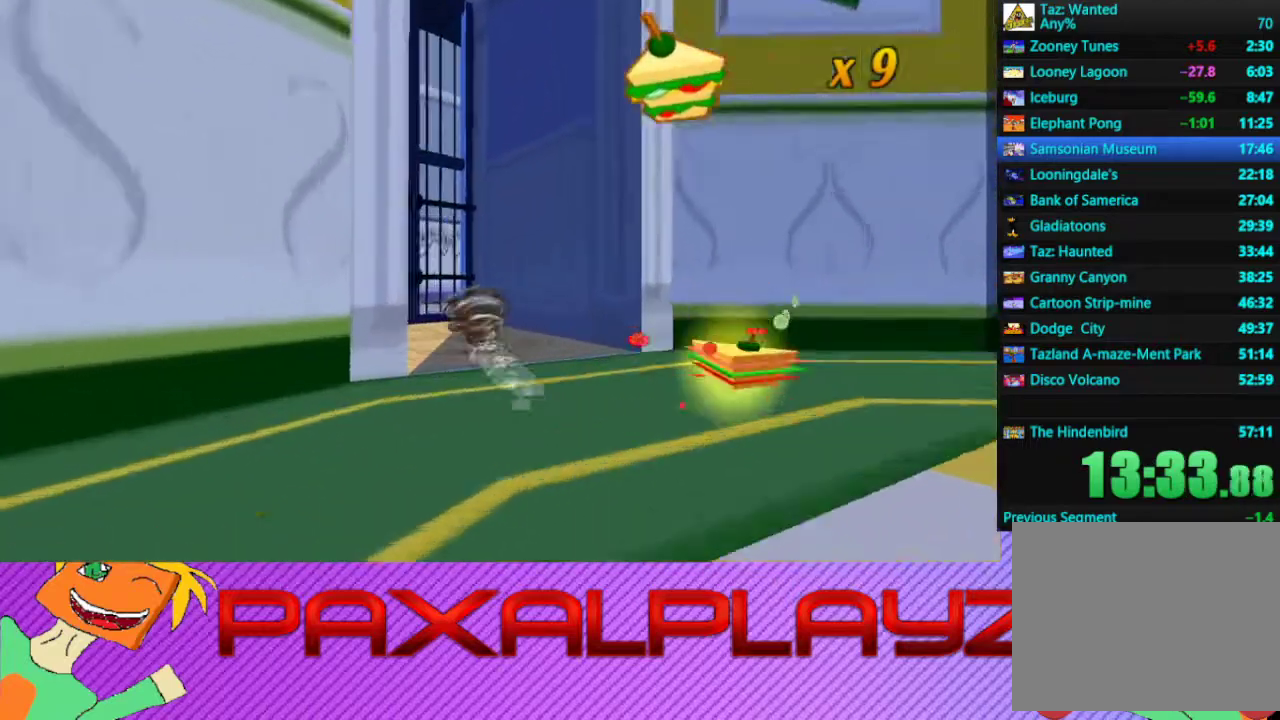
{"buttons": ["L2"], "left_stick": "up", "events": [[100, "left_stick", "up"], [133, "CROSS", "down"], [233, "CIRCLE", "up"], [367, "CROSS", "up"], [467, "L2", "down"]]}
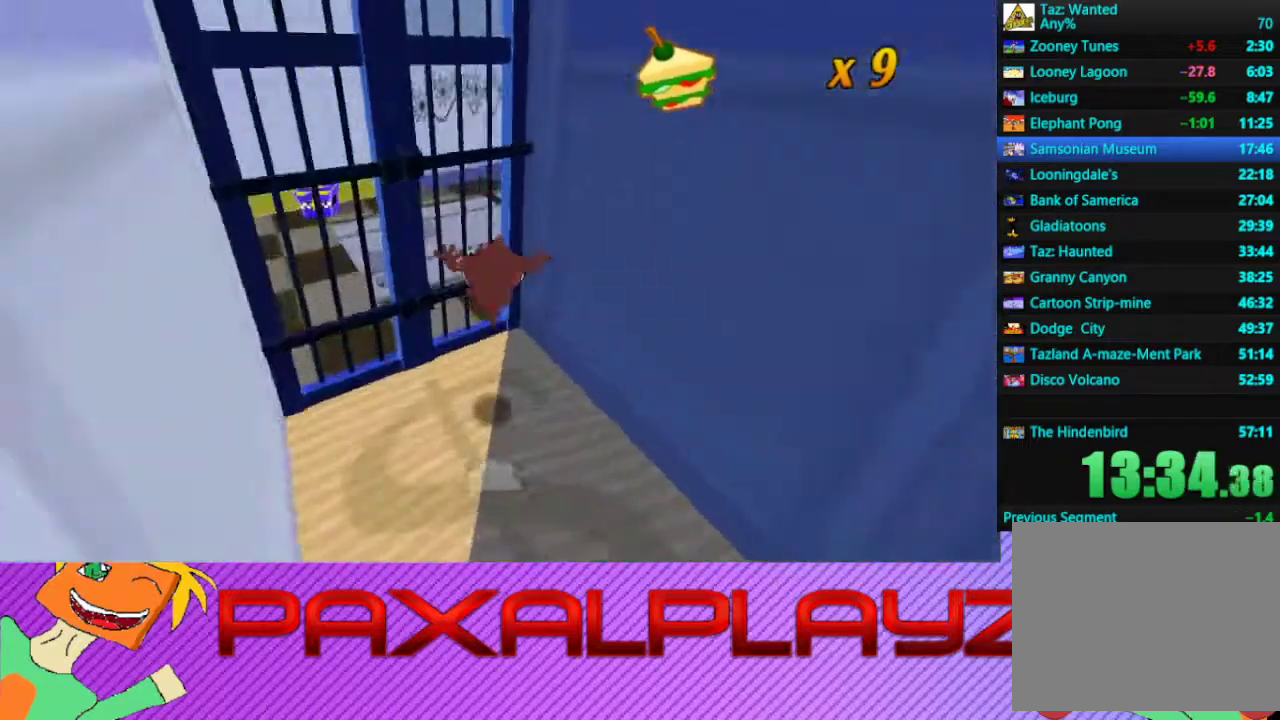
{"buttons": ["CIRCLE"], "left_stick": "center", "events": [[133, "L2", "up"], [133, "left_stick", "center"], [467, "CIRCLE", "down"]]}
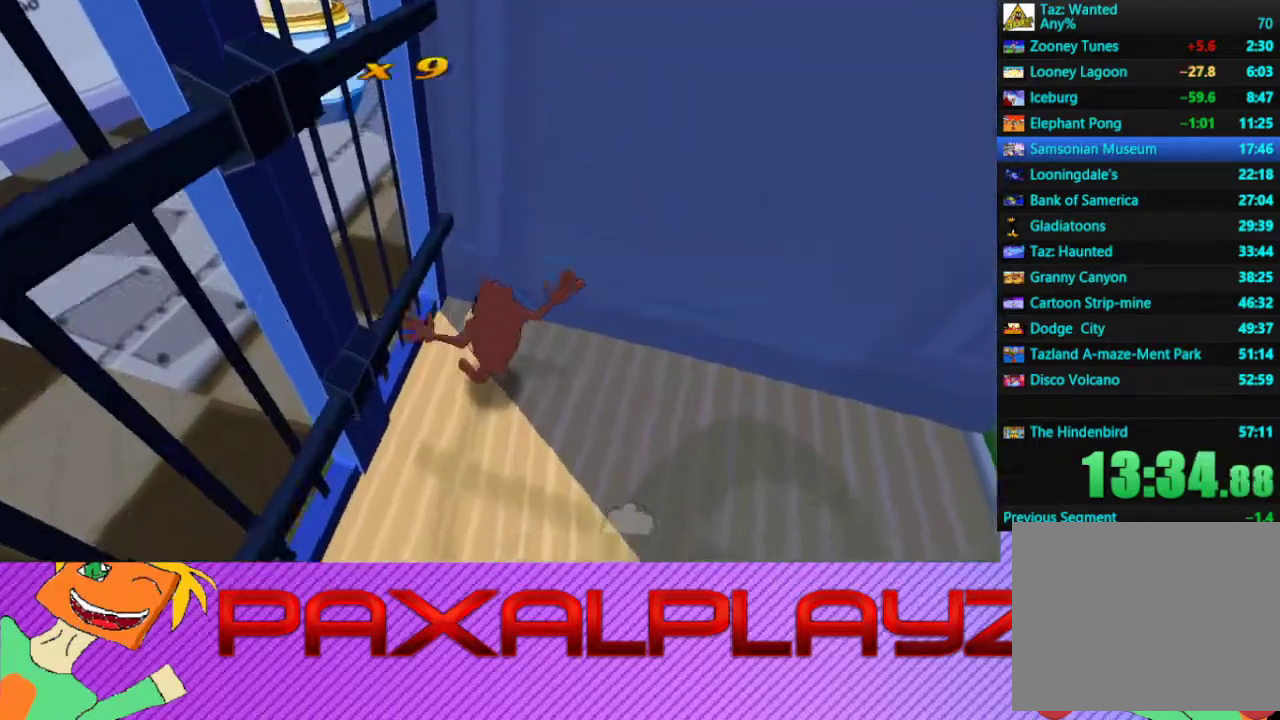
{"buttons": ["CIRCLE"], "left_stick": "center", "events": []}
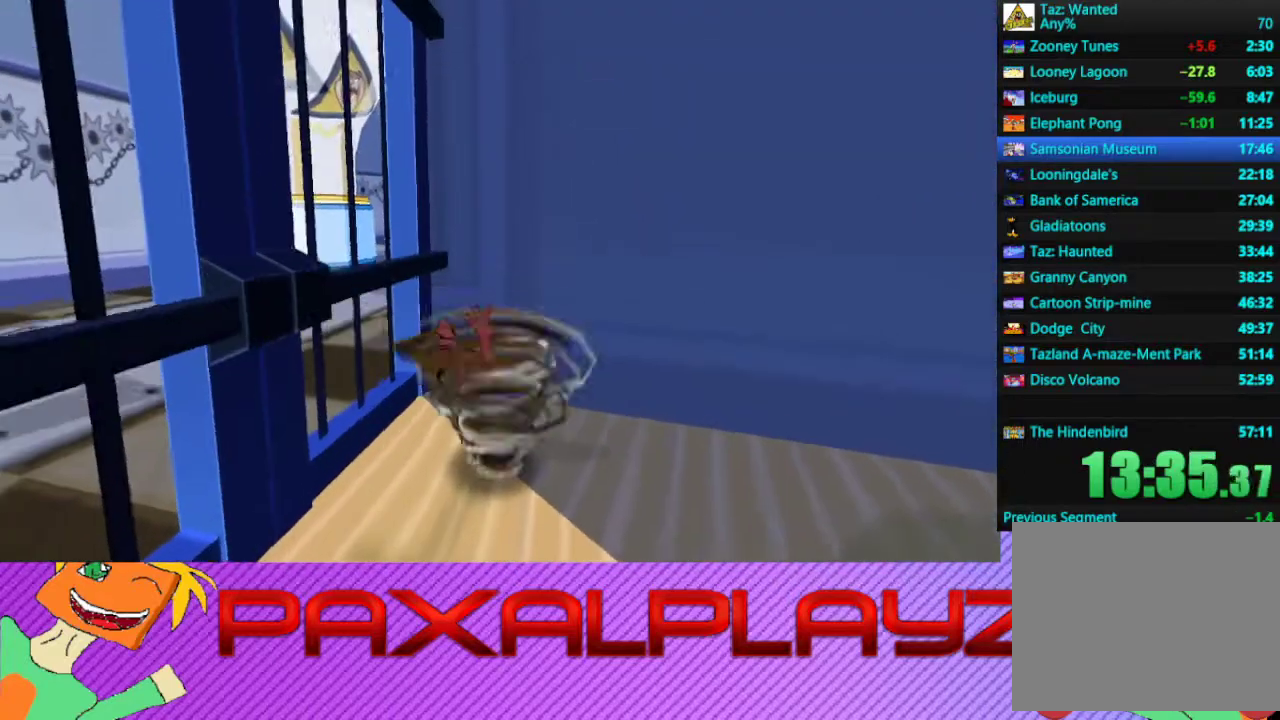
{"buttons": ["CIRCLE"], "left_stick": "center", "events": []}
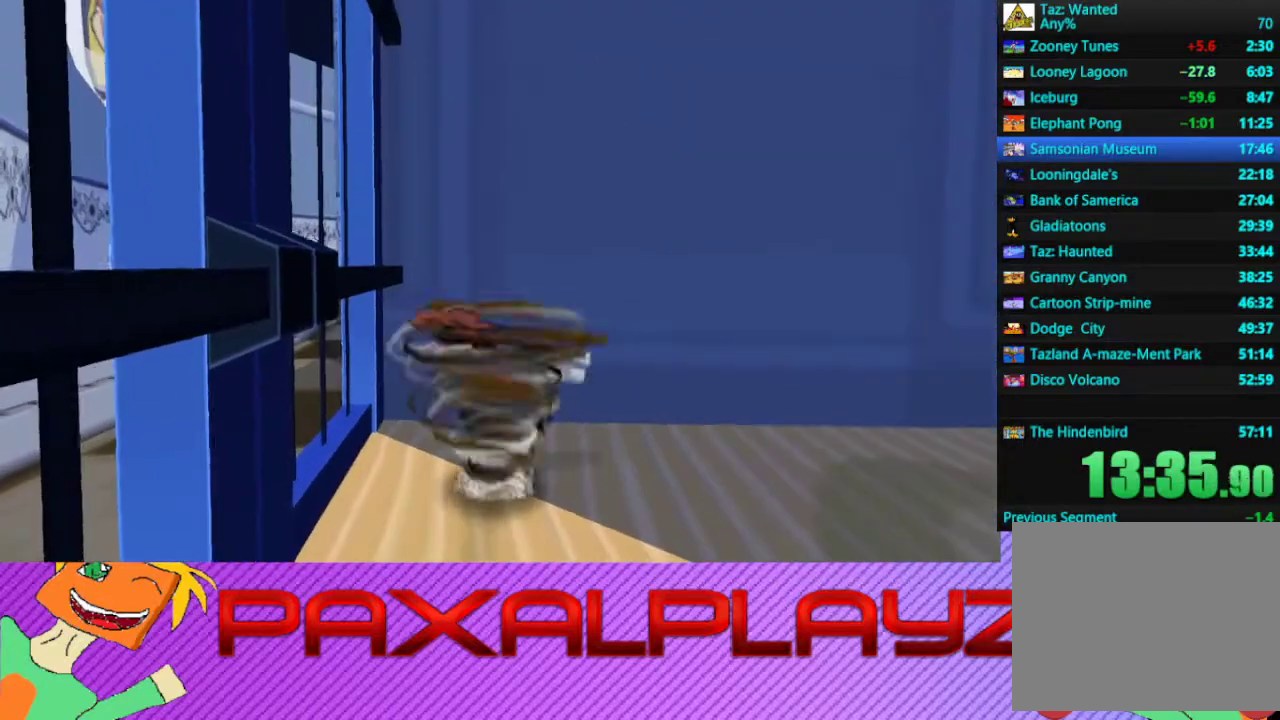
{"buttons": ["CIRCLE"], "left_stick": "center", "events": []}
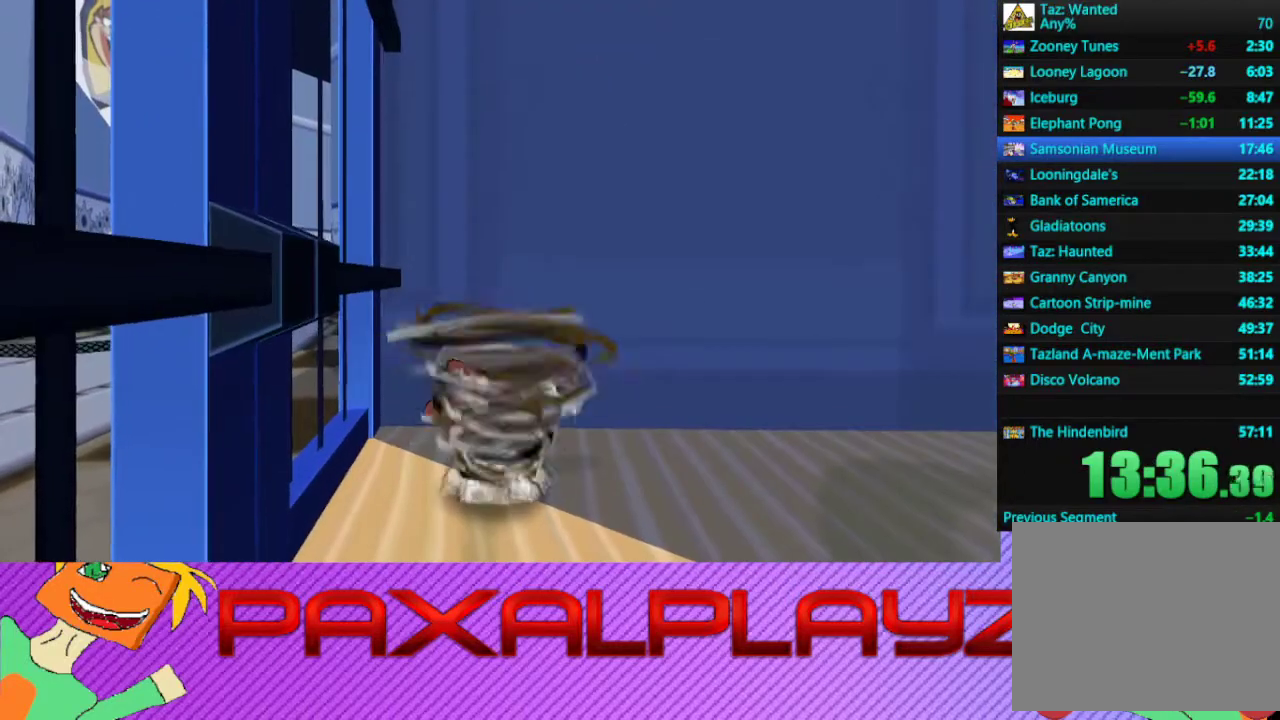
{"buttons": ["CIRCLE"], "left_stick": "center", "events": []}
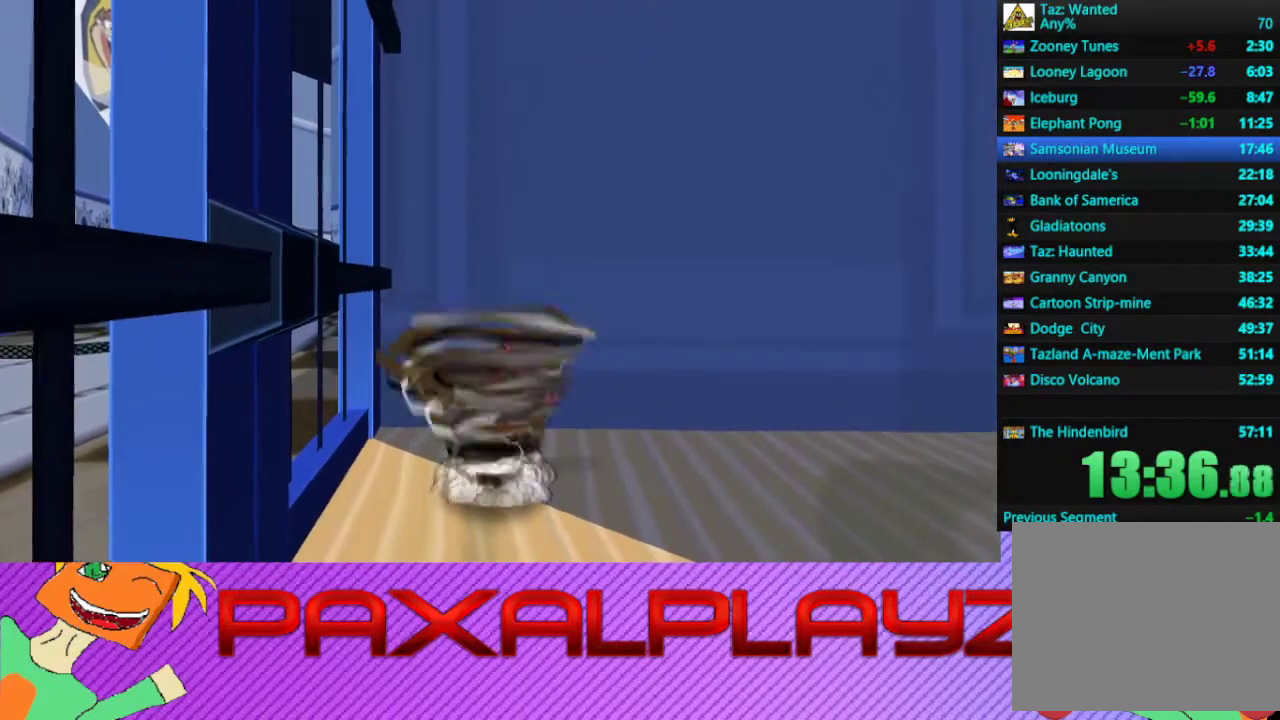
{"buttons": ["CIRCLE"], "left_stick": "up", "events": [[167, "left_stick", "up"]]}
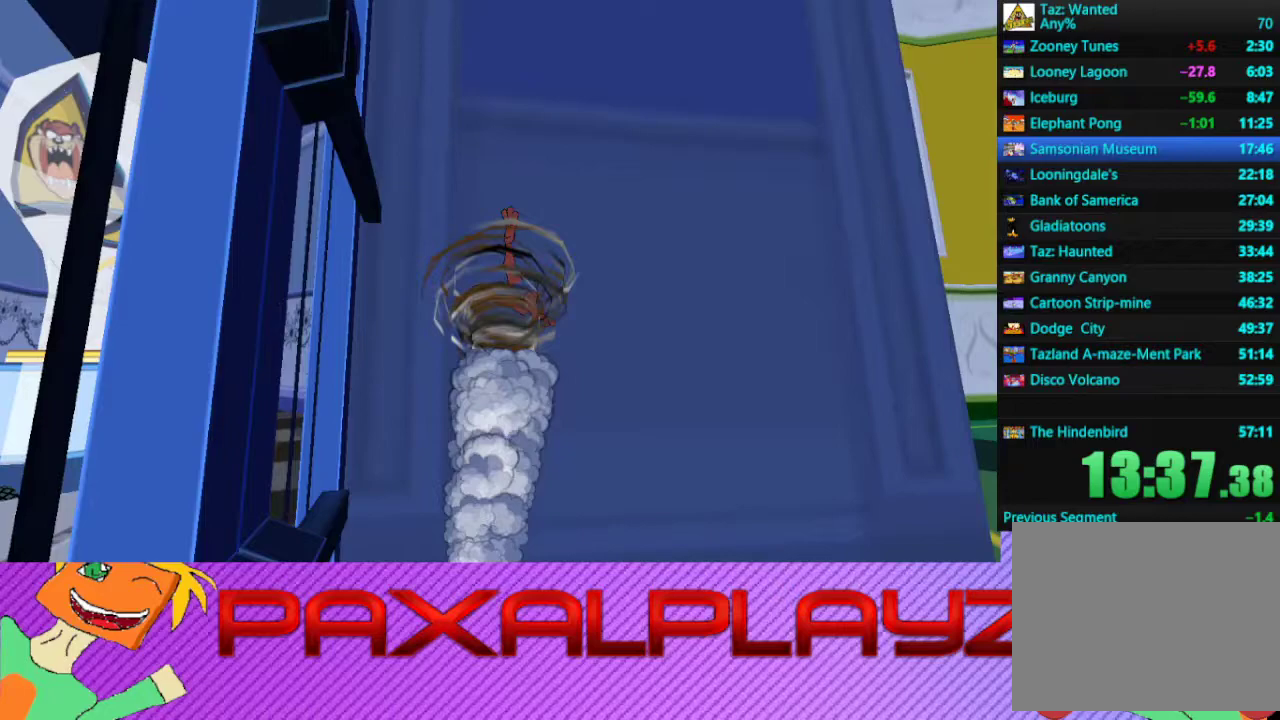
{"buttons": ["CIRCLE"], "left_stick": "left", "events": [[100, "left_stick", "up-left"], [467, "left_stick", "left"]]}
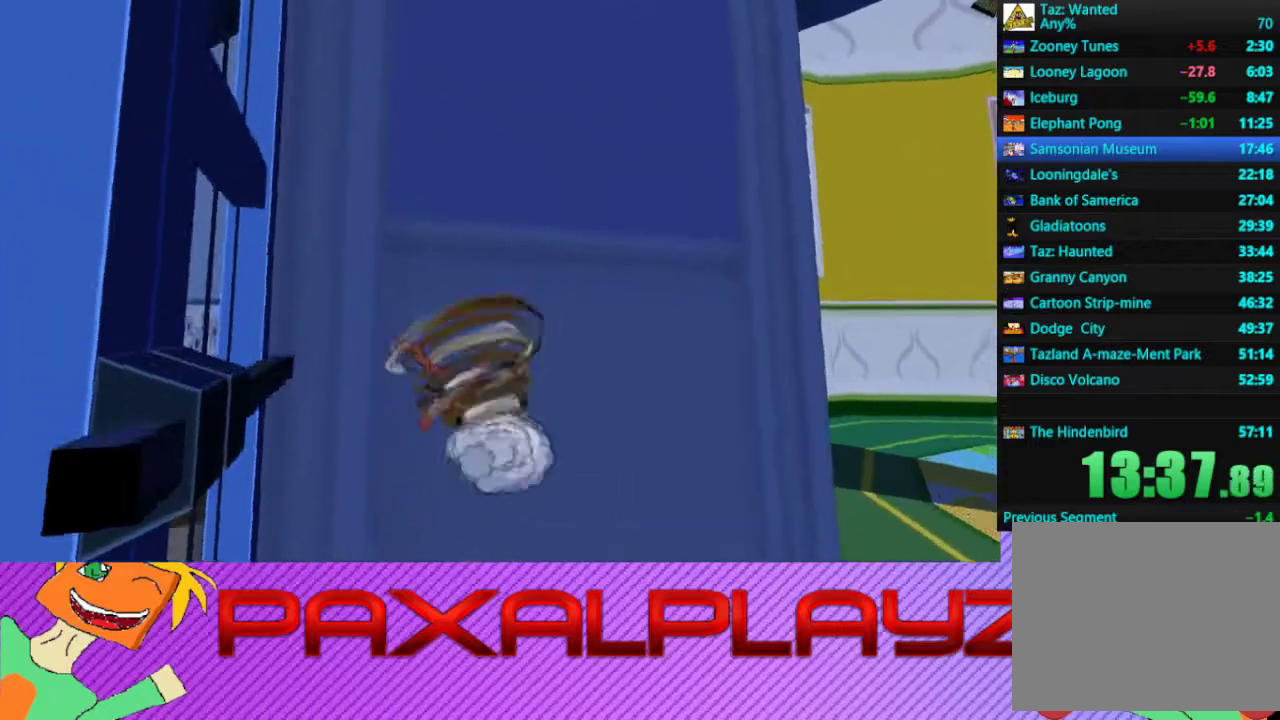
{"buttons": [], "left_stick": "center", "events": [[67, "CROSS", "down"], [100, "CIRCLE", "up"], [167, "R2", "down"], [233, "CROSS", "up"], [233, "left_stick", "down-left"], [300, "R2", "up"], [333, "left_stick", "center"]]}
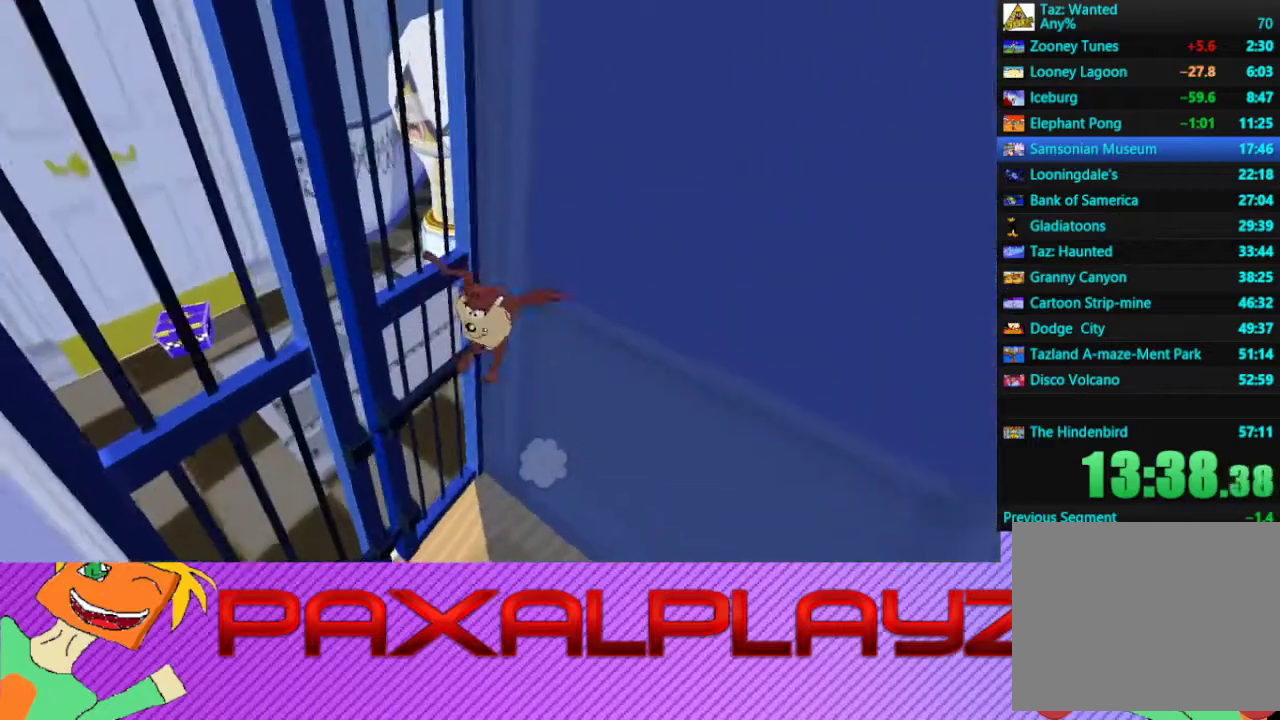
{"buttons": [], "left_stick": "center", "events": [[100, "left_stick", "left"], [433, "left_stick", "center"]]}
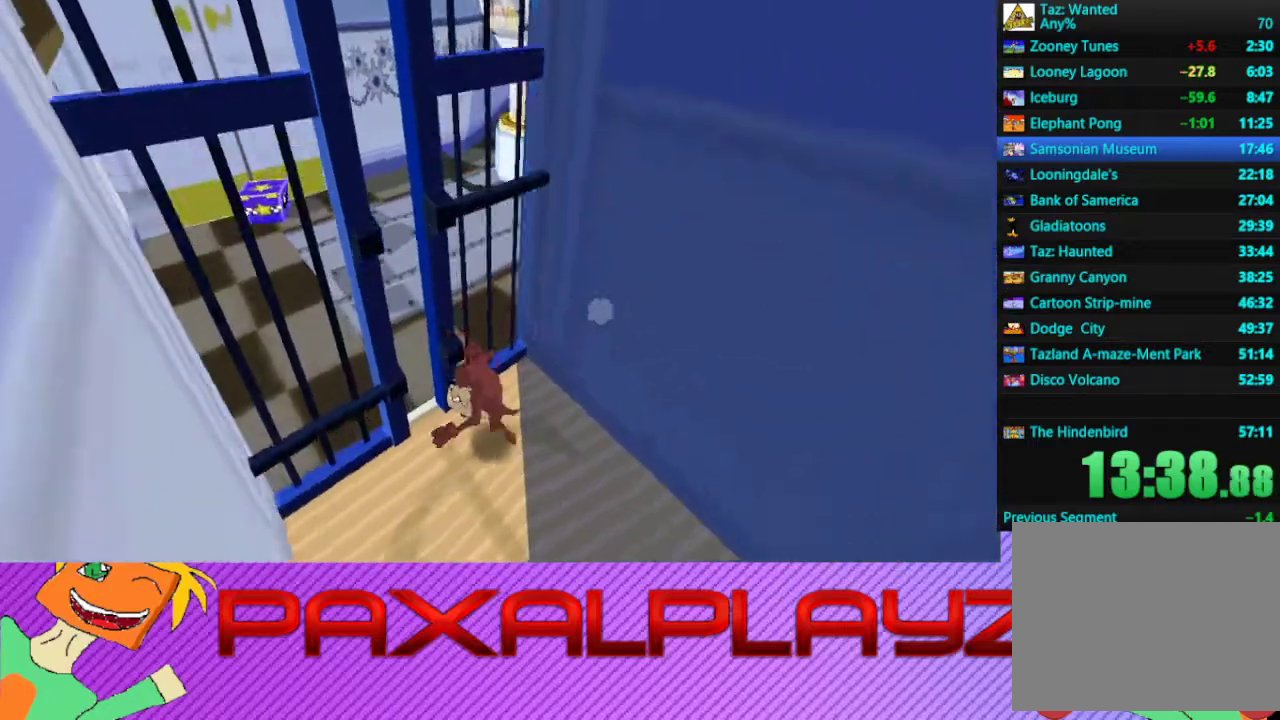
{"buttons": [], "left_stick": "up-left", "events": [[133, "left_stick", "left"], [233, "left_stick", "up-left"]]}
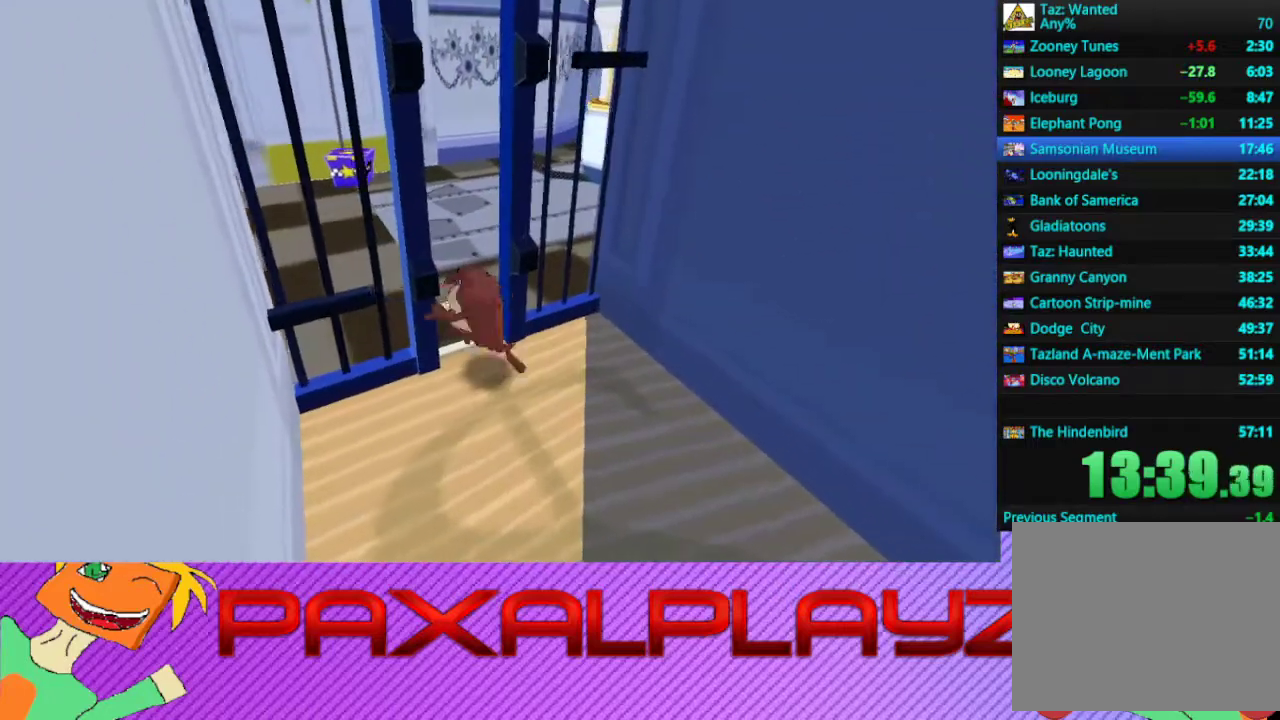
{"buttons": ["CIRCLE"], "left_stick": "up-right", "events": [[33, "left_stick", "up"], [333, "CIRCLE", "down"], [333, "left_stick", "up-right"]]}